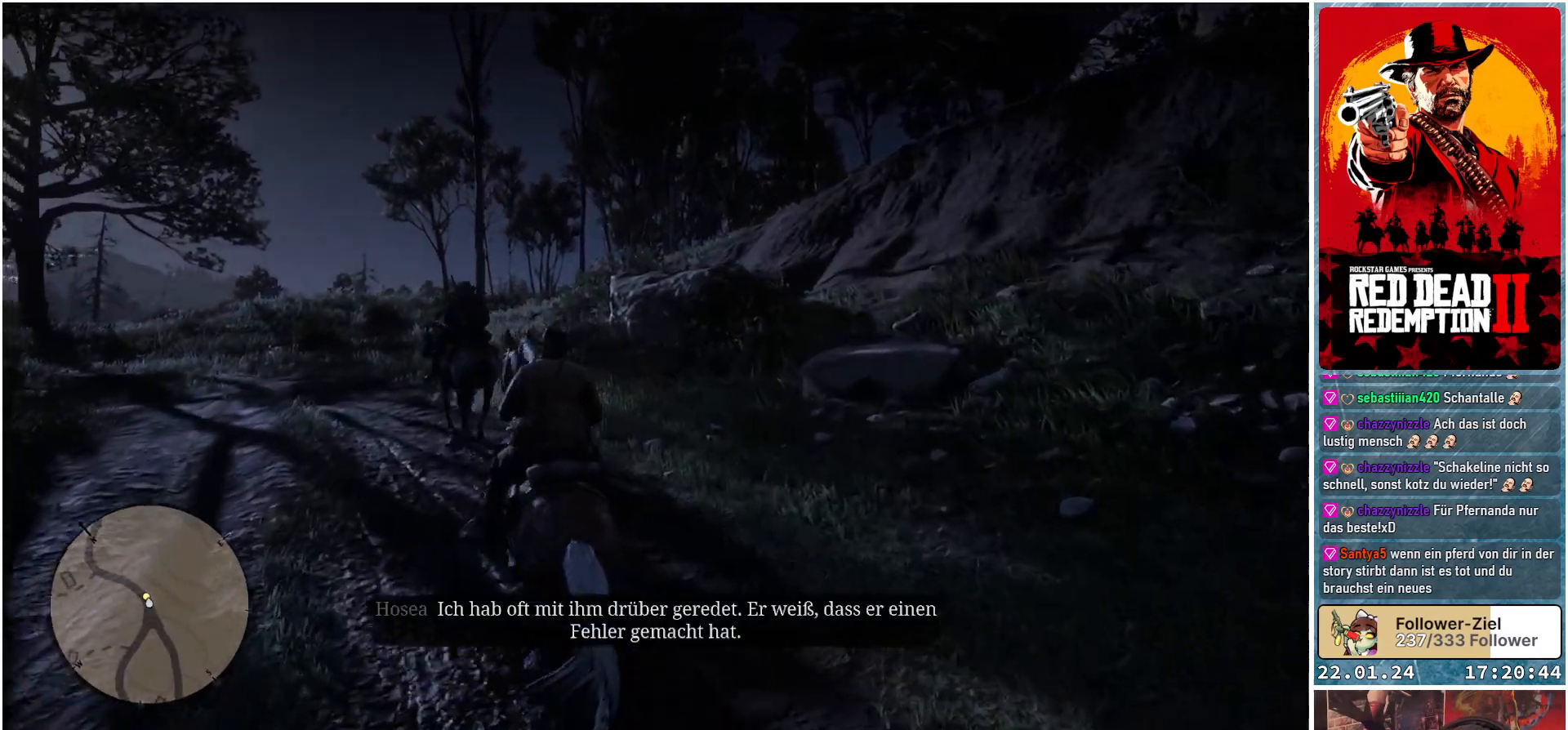
Gameplay with a controller (Xbox layout); each line is a JSON object with the inputs held at the frame after it. "events" lists button and stick changes between this image and that frame as [ms after this image, input, new state], when the widget could be followed in between.
{"buttons": ["A"], "left_stick": "up-left", "right_stick": "center", "events": []}
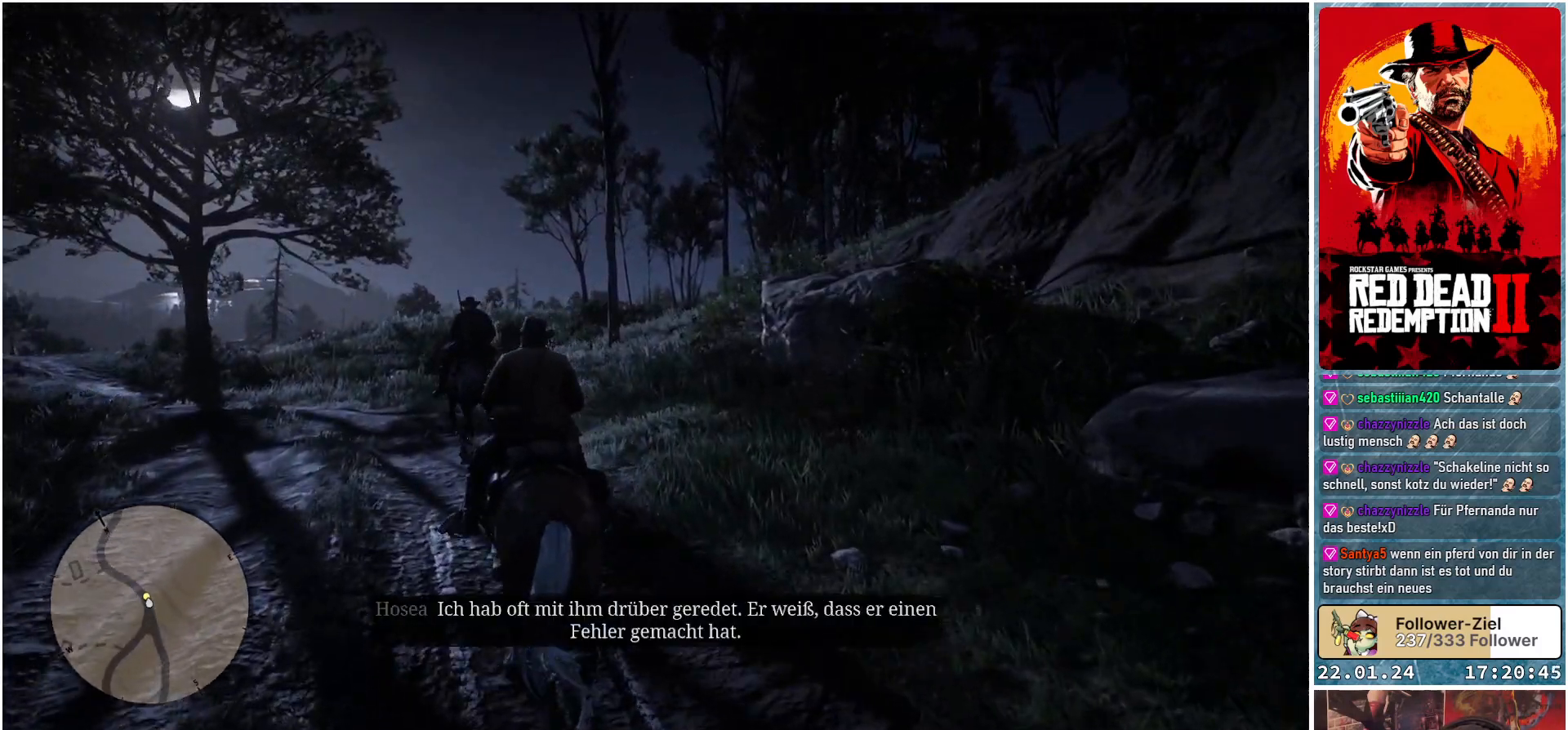
{"buttons": ["A"], "left_stick": "up-left", "right_stick": "center", "events": []}
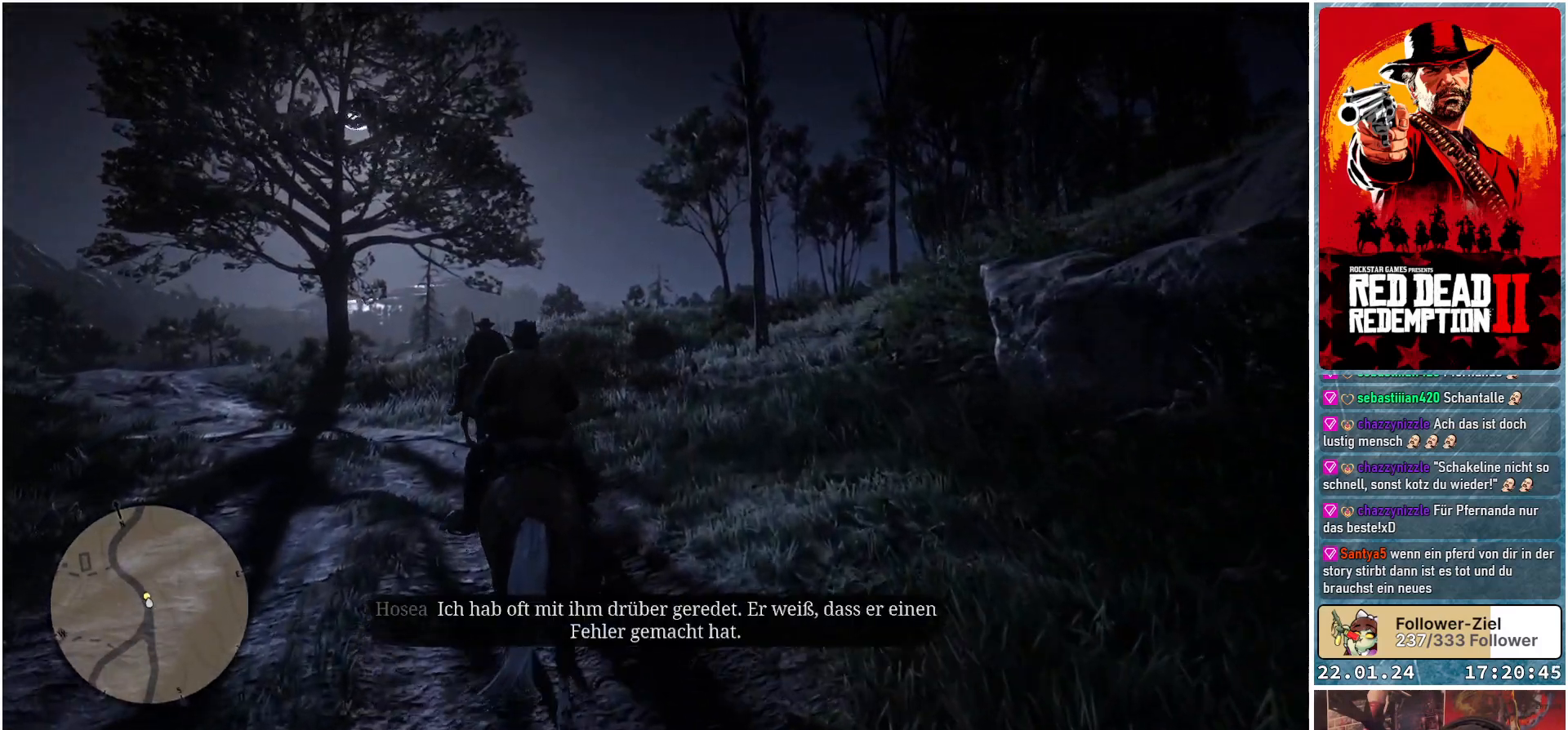
{"buttons": ["A"], "left_stick": "up-left", "right_stick": "center", "events": []}
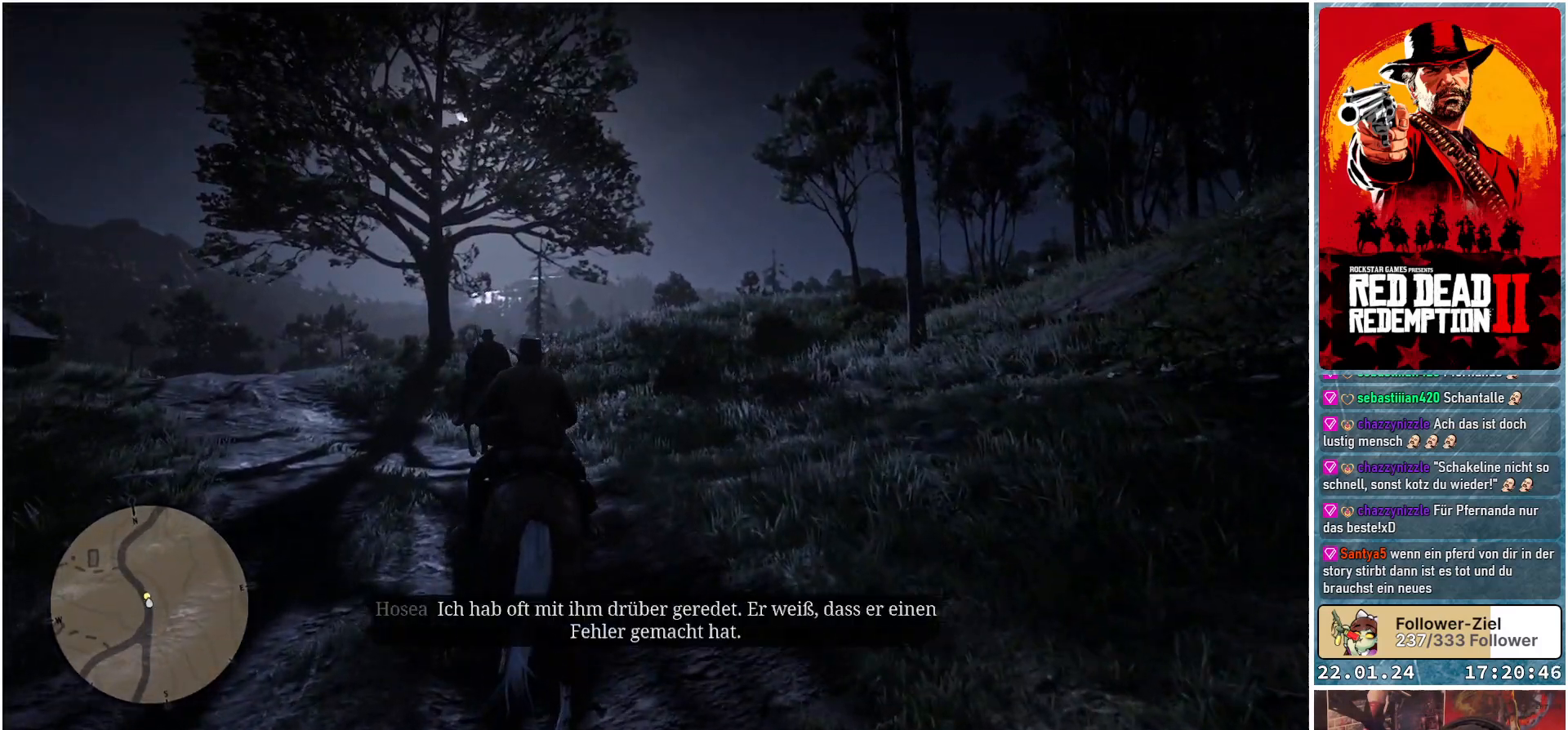
{"buttons": ["A"], "left_stick": "up-left", "right_stick": "center", "events": []}
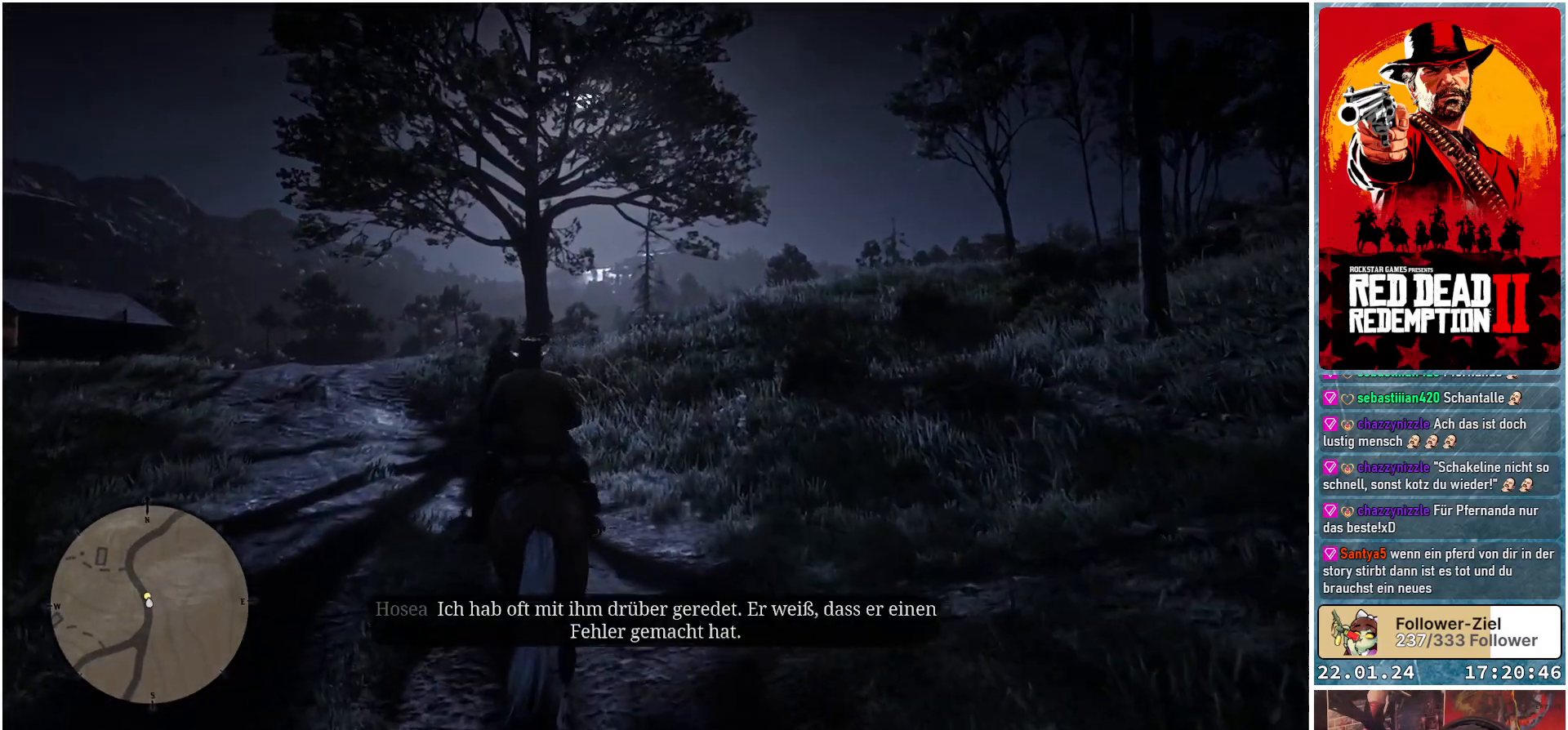
{"buttons": ["A"], "left_stick": "up-left", "right_stick": "center", "events": []}
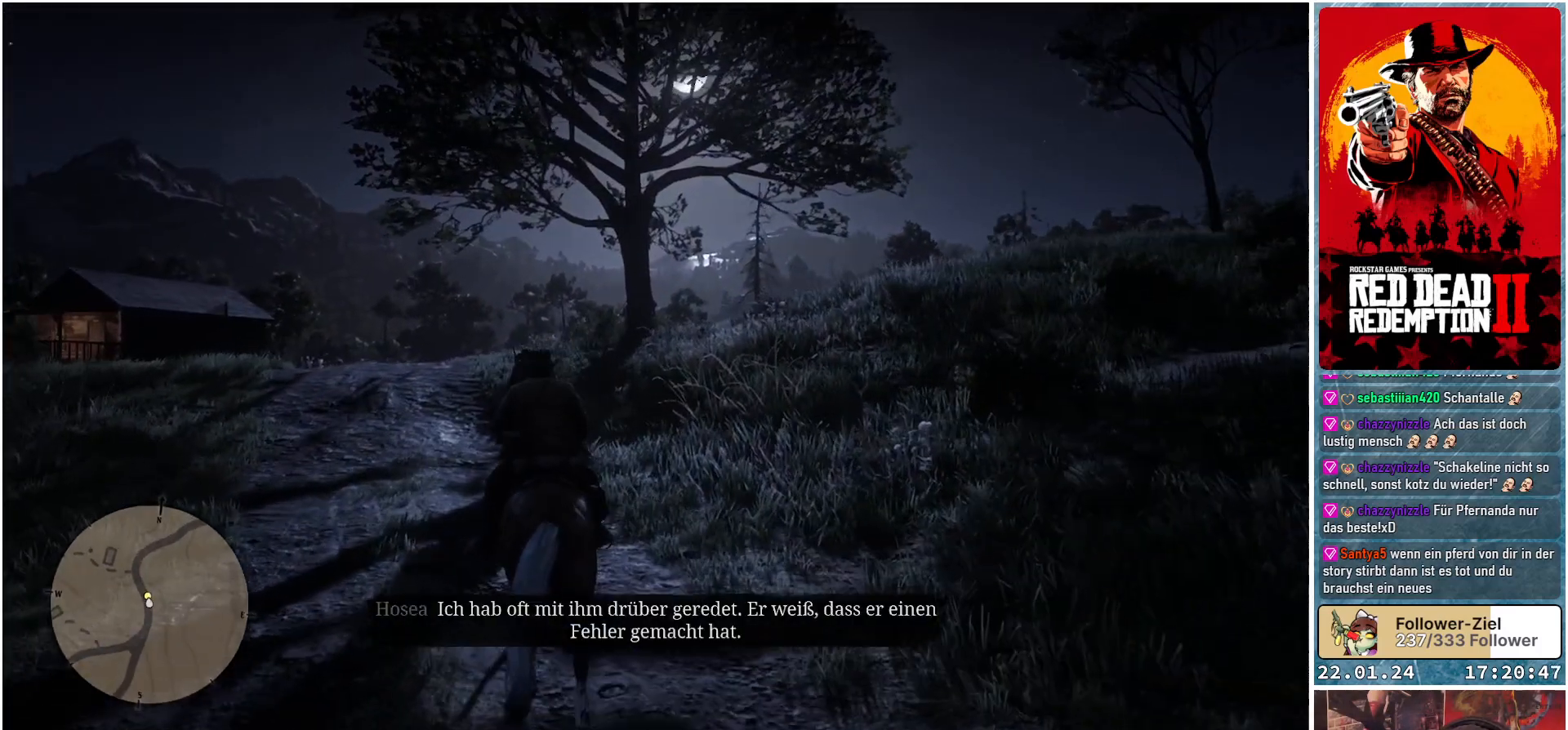
{"buttons": ["A"], "left_stick": "up-left", "right_stick": "center", "events": []}
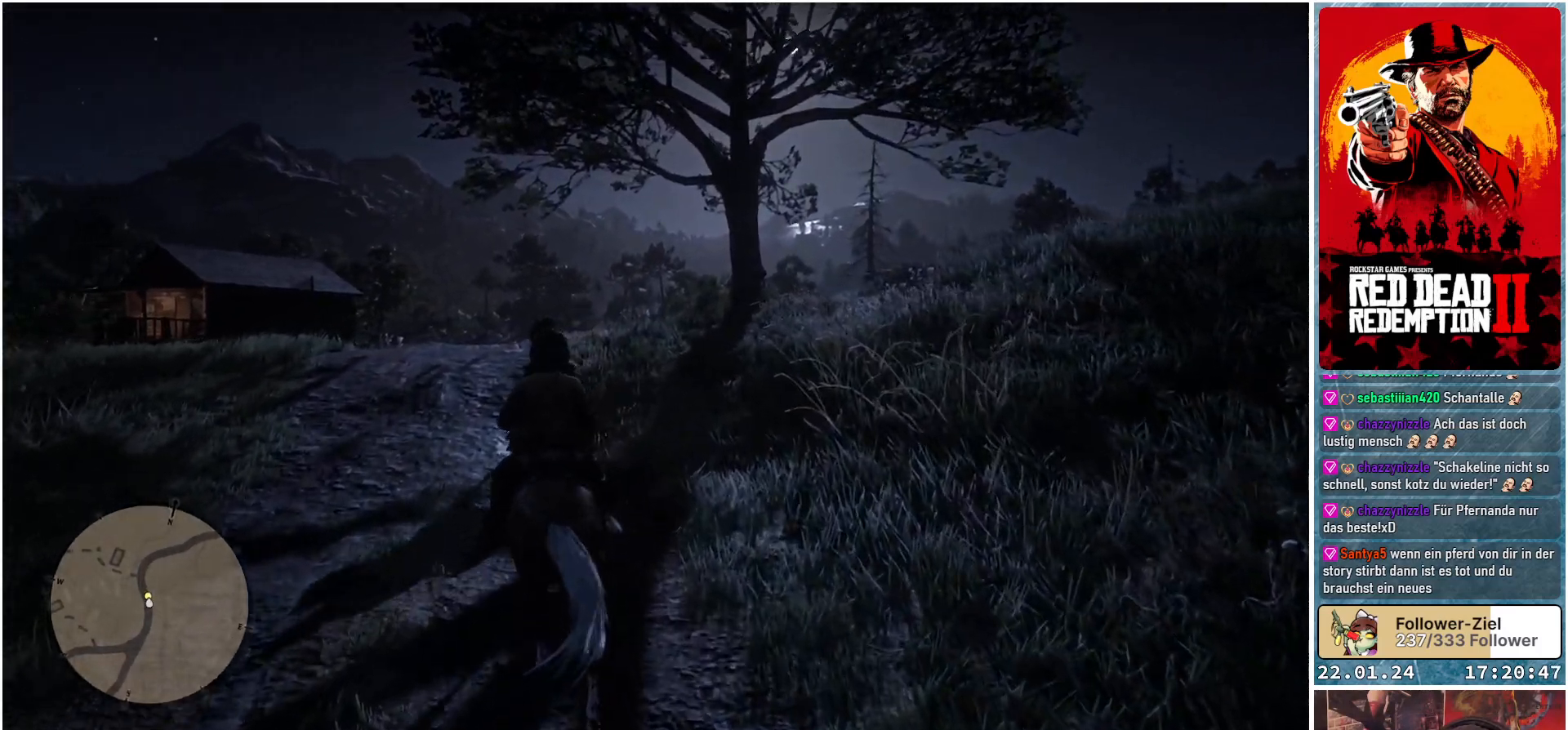
{"buttons": ["A"], "left_stick": "center", "right_stick": "center", "events": [[351, "left_stick", "center"]]}
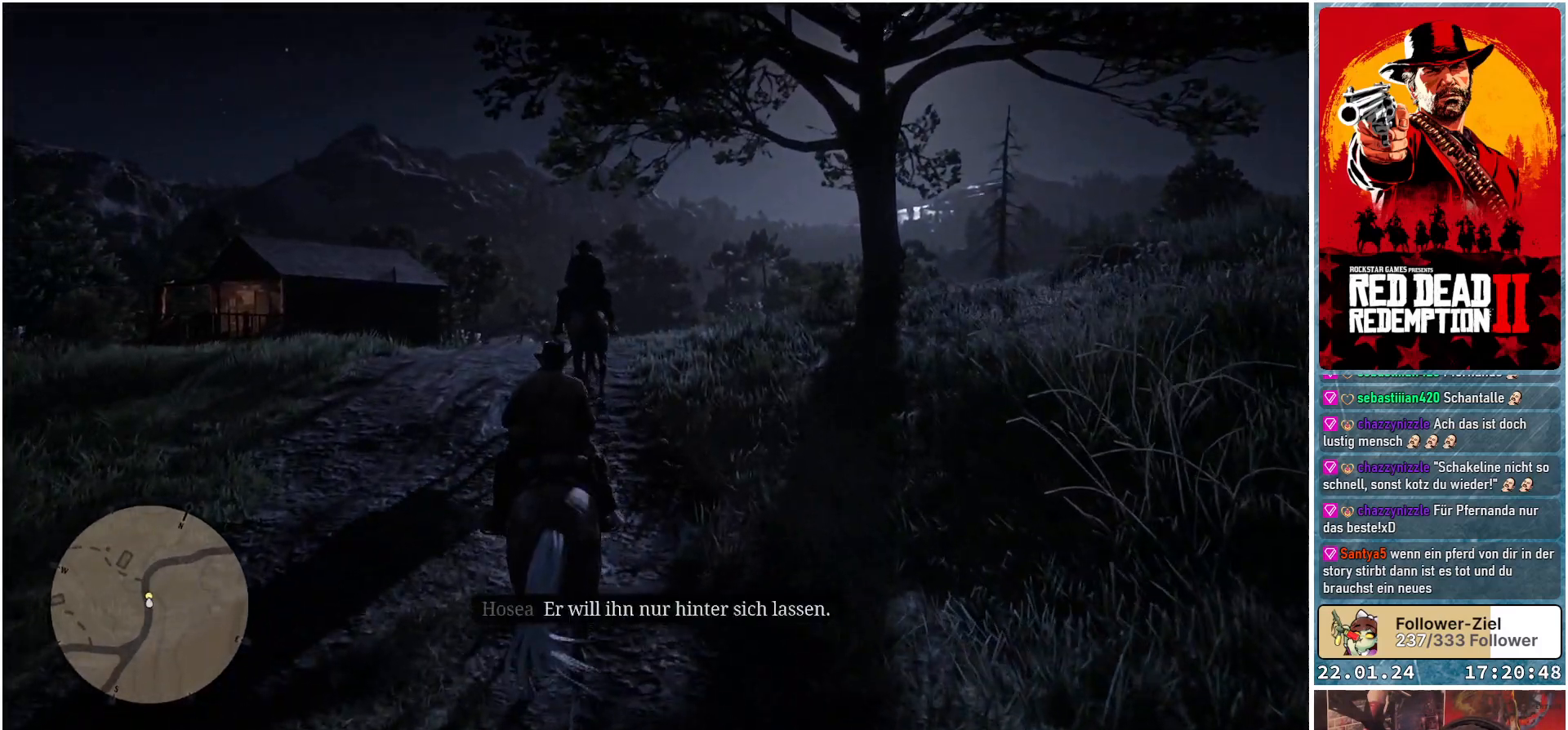
{"buttons": ["A"], "left_stick": "center", "right_stick": "center", "events": []}
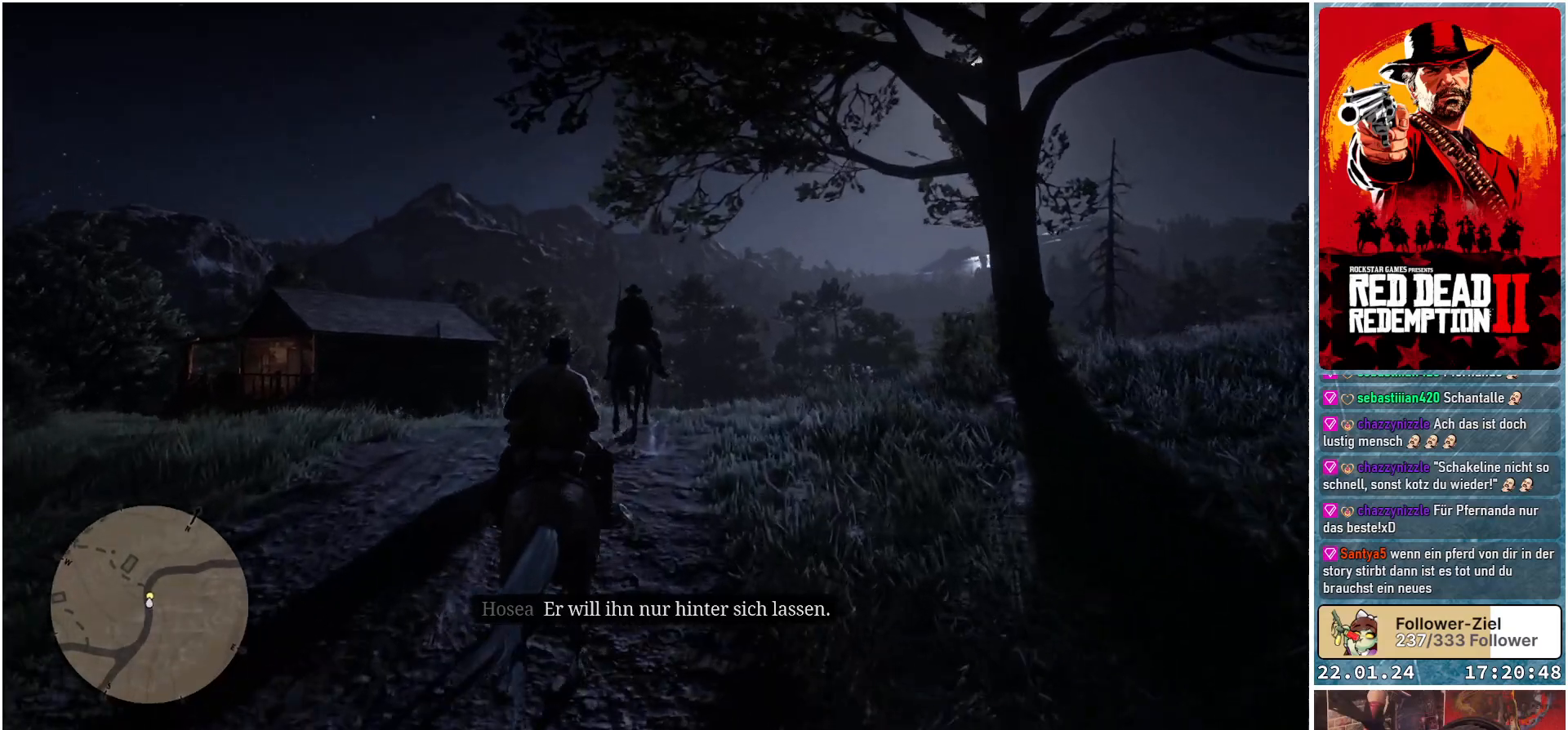
{"buttons": ["A"], "left_stick": "right", "right_stick": "center", "events": [[217, "left_stick", "right"]]}
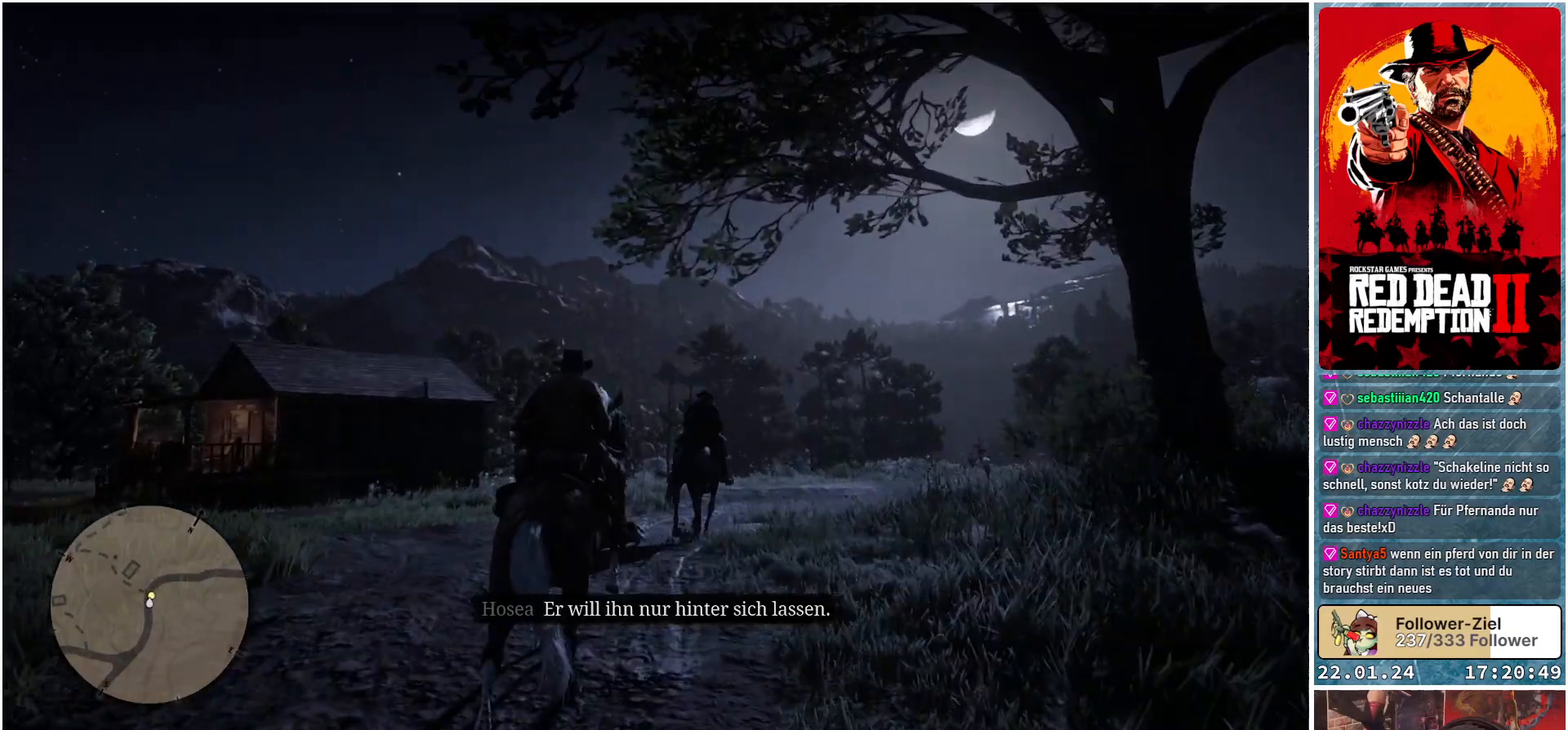
{"buttons": ["A"], "left_stick": "right", "right_stick": "center", "events": []}
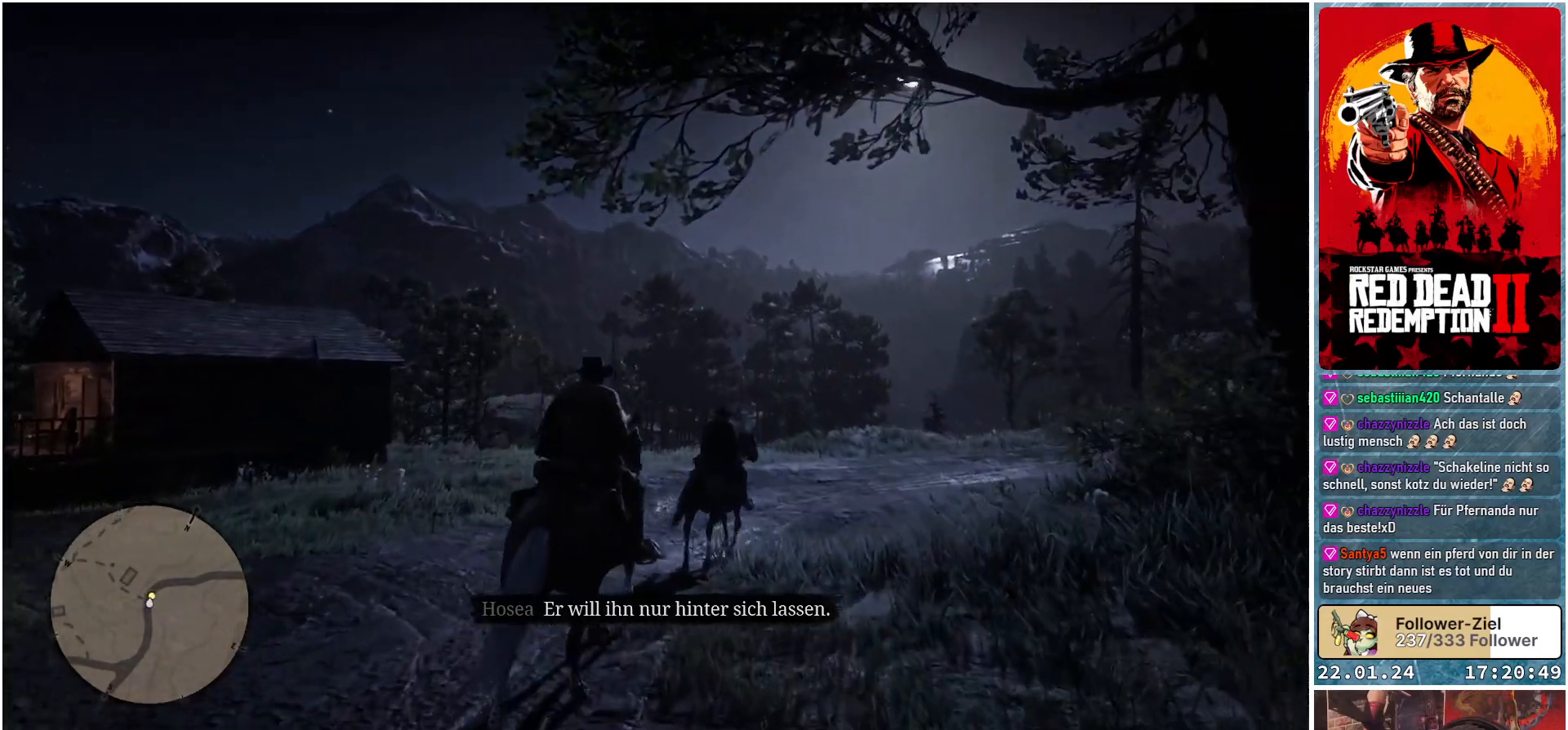
{"buttons": ["A"], "left_stick": "right", "right_stick": "center", "events": []}
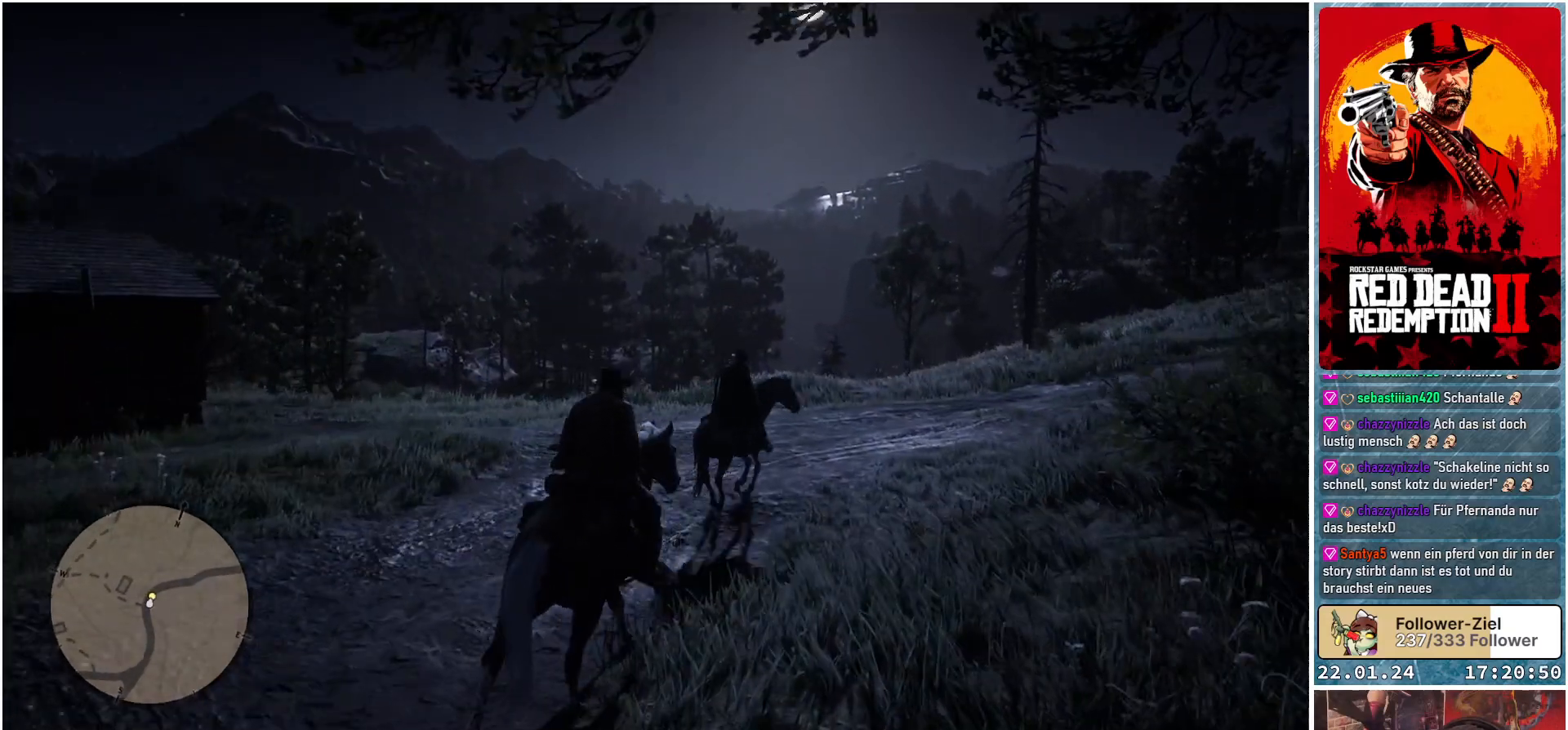
{"buttons": ["A"], "left_stick": "right", "right_stick": "center", "events": []}
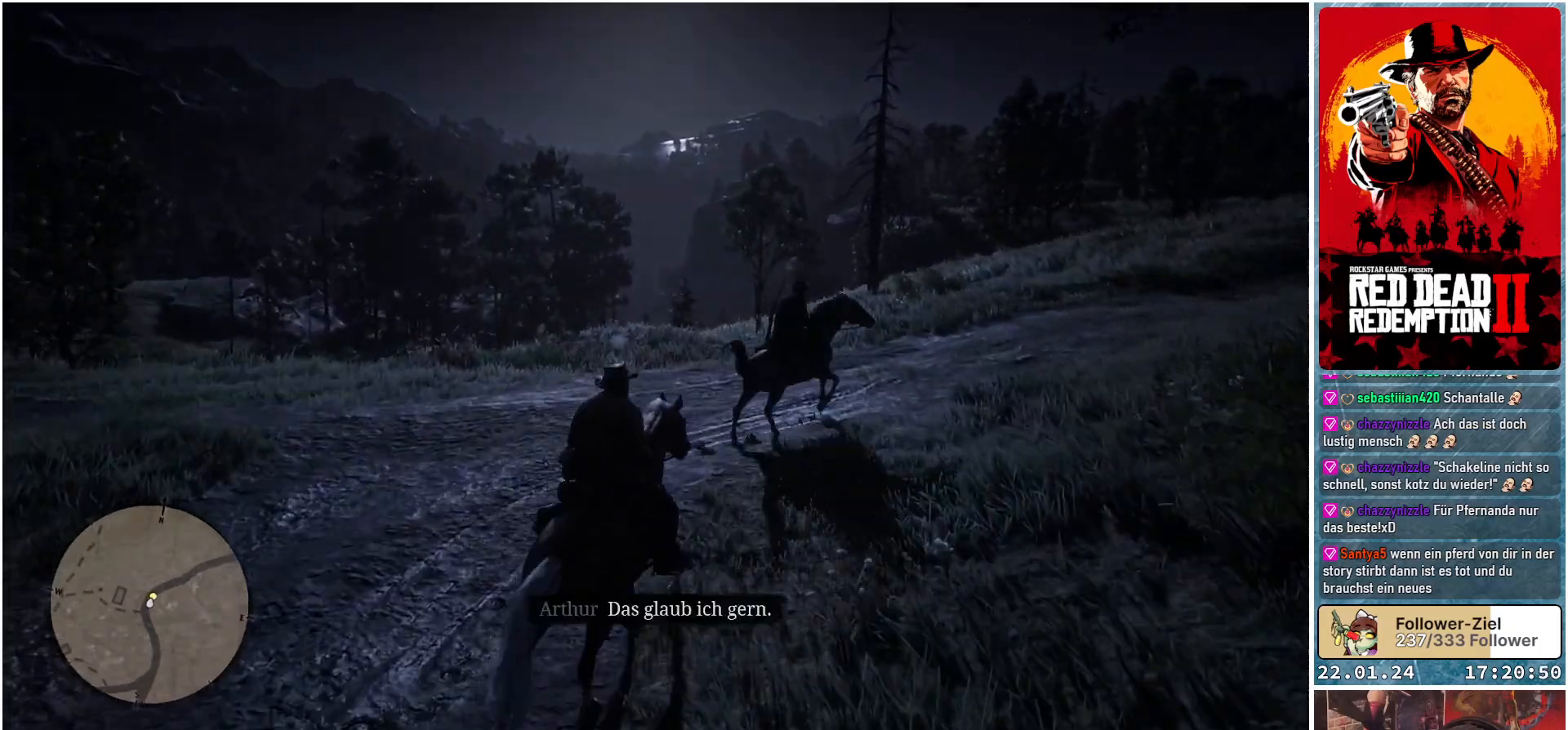
{"buttons": ["A"], "left_stick": "right", "right_stick": "center", "events": []}
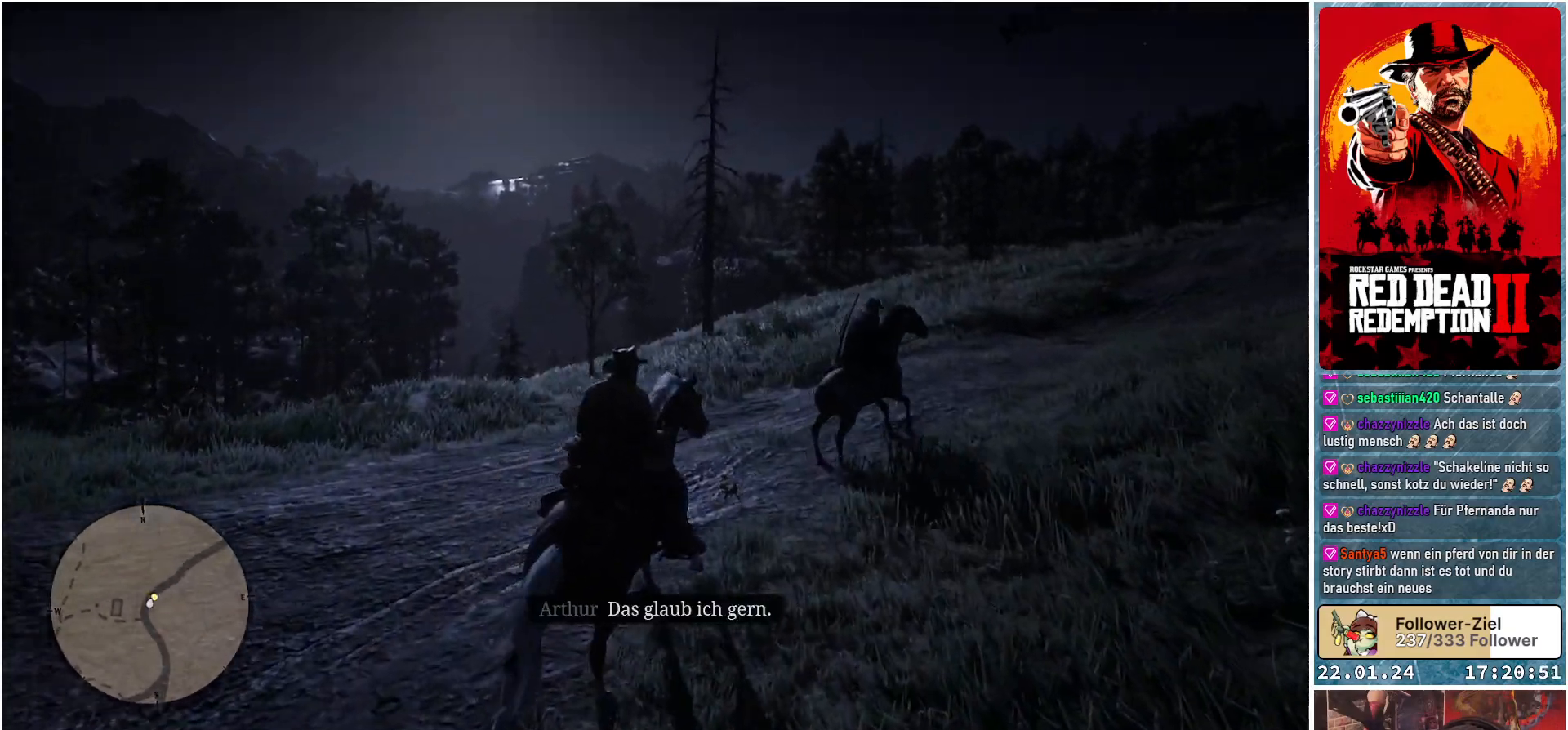
{"buttons": ["A"], "left_stick": "center", "right_stick": "center", "events": [[417, "left_stick", "center"]]}
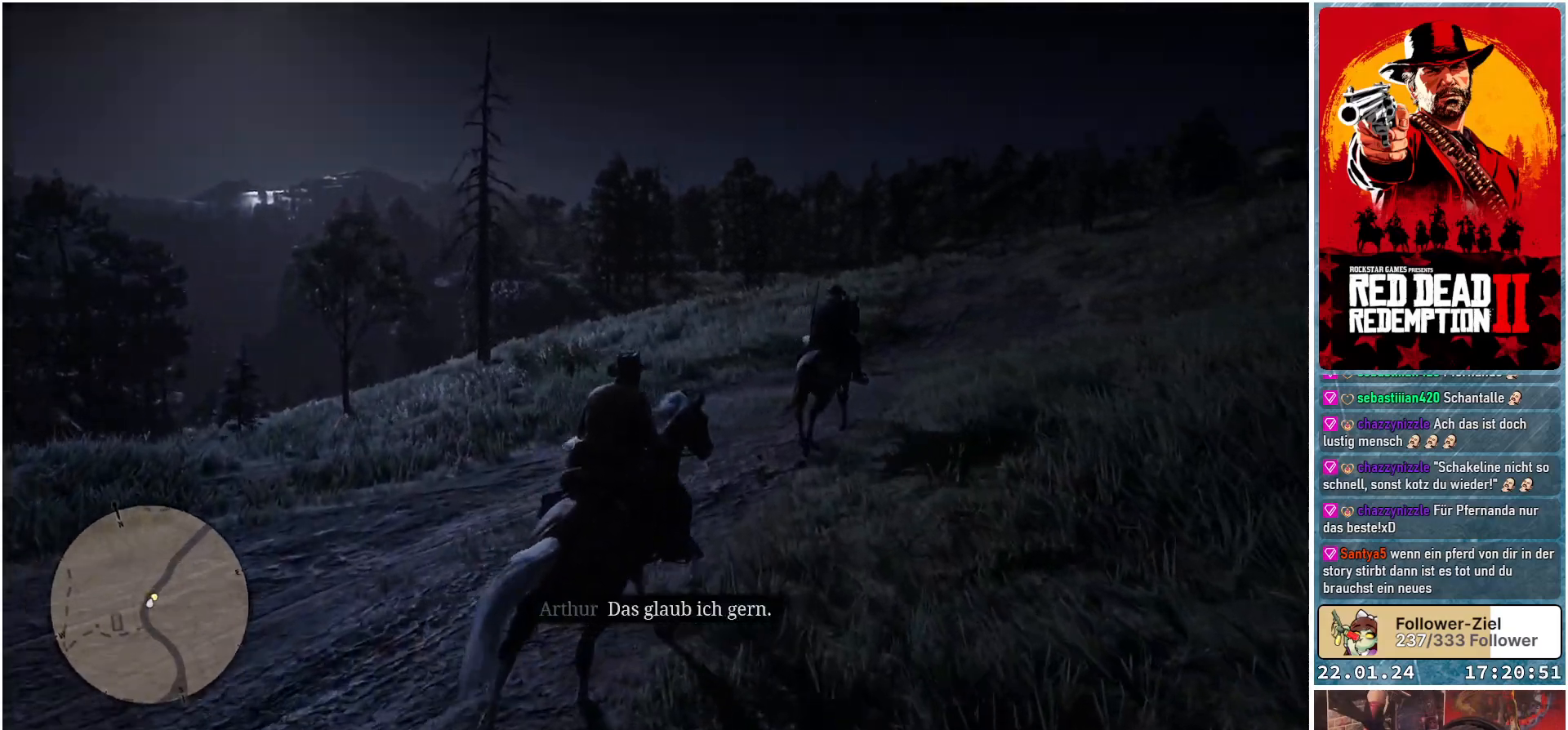
{"buttons": ["A"], "left_stick": "center", "right_stick": "center", "events": []}
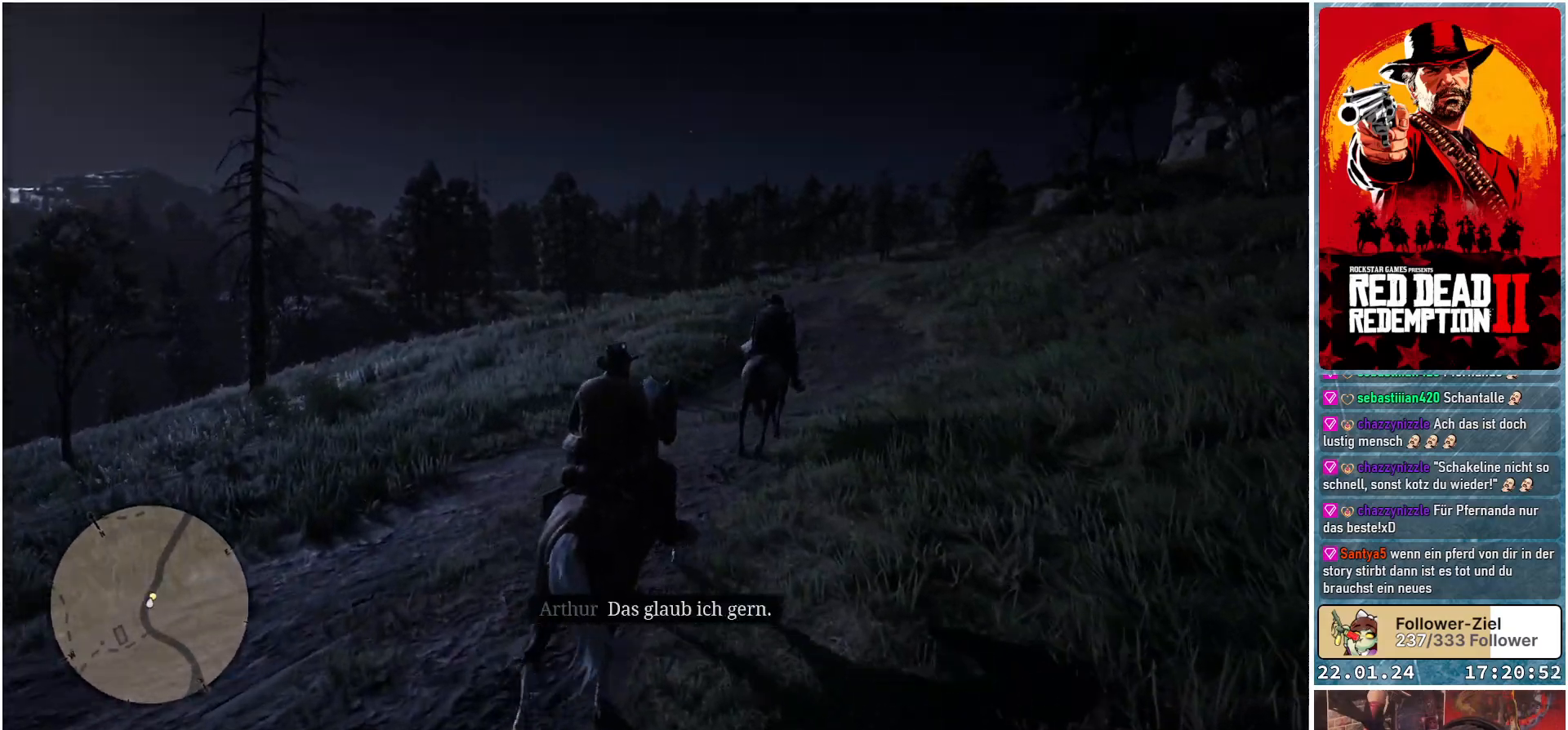
{"buttons": ["A"], "left_stick": "center", "right_stick": "center", "events": []}
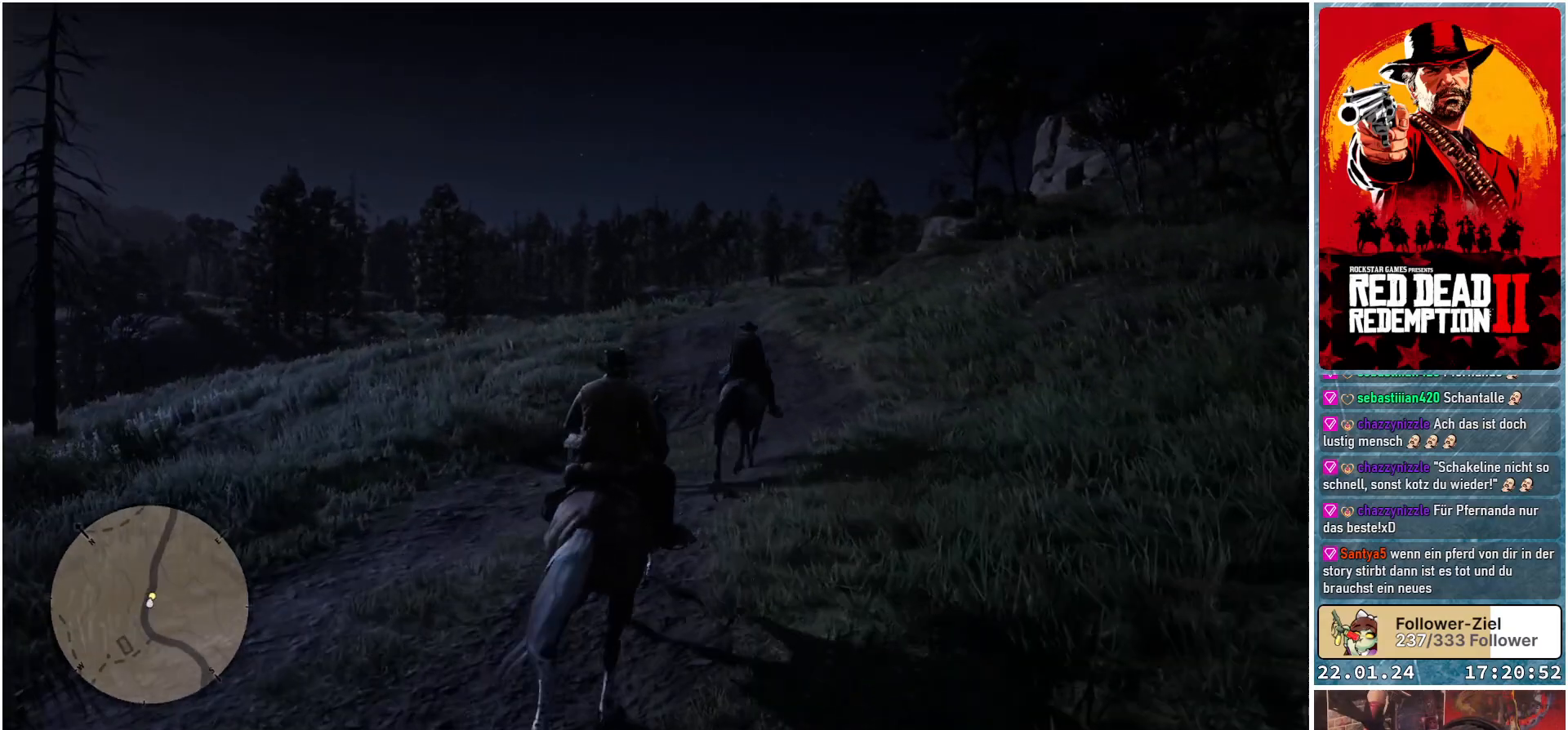
{"buttons": ["A"], "left_stick": "center", "right_stick": "center", "events": []}
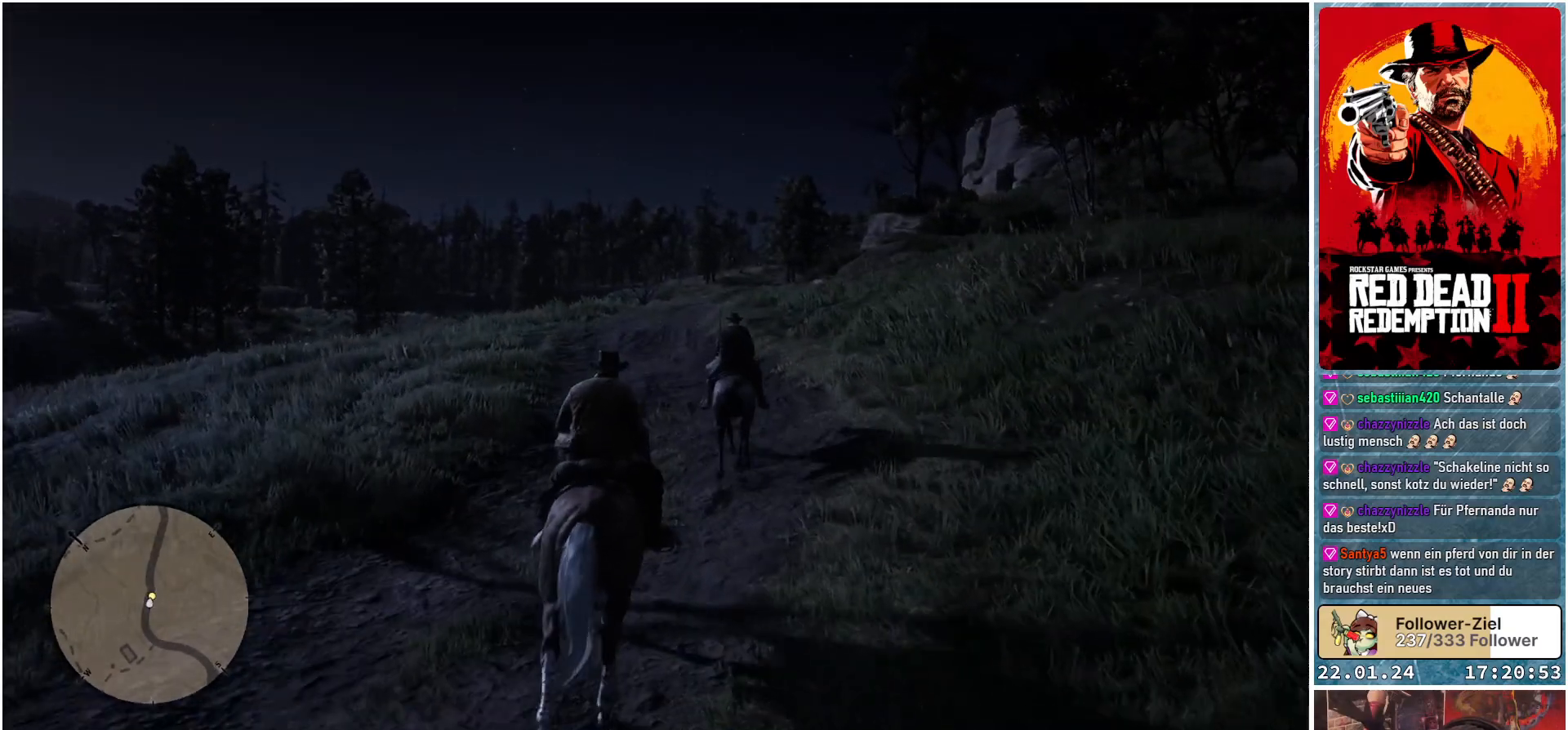
{"buttons": ["A"], "left_stick": "center", "right_stick": "center", "events": []}
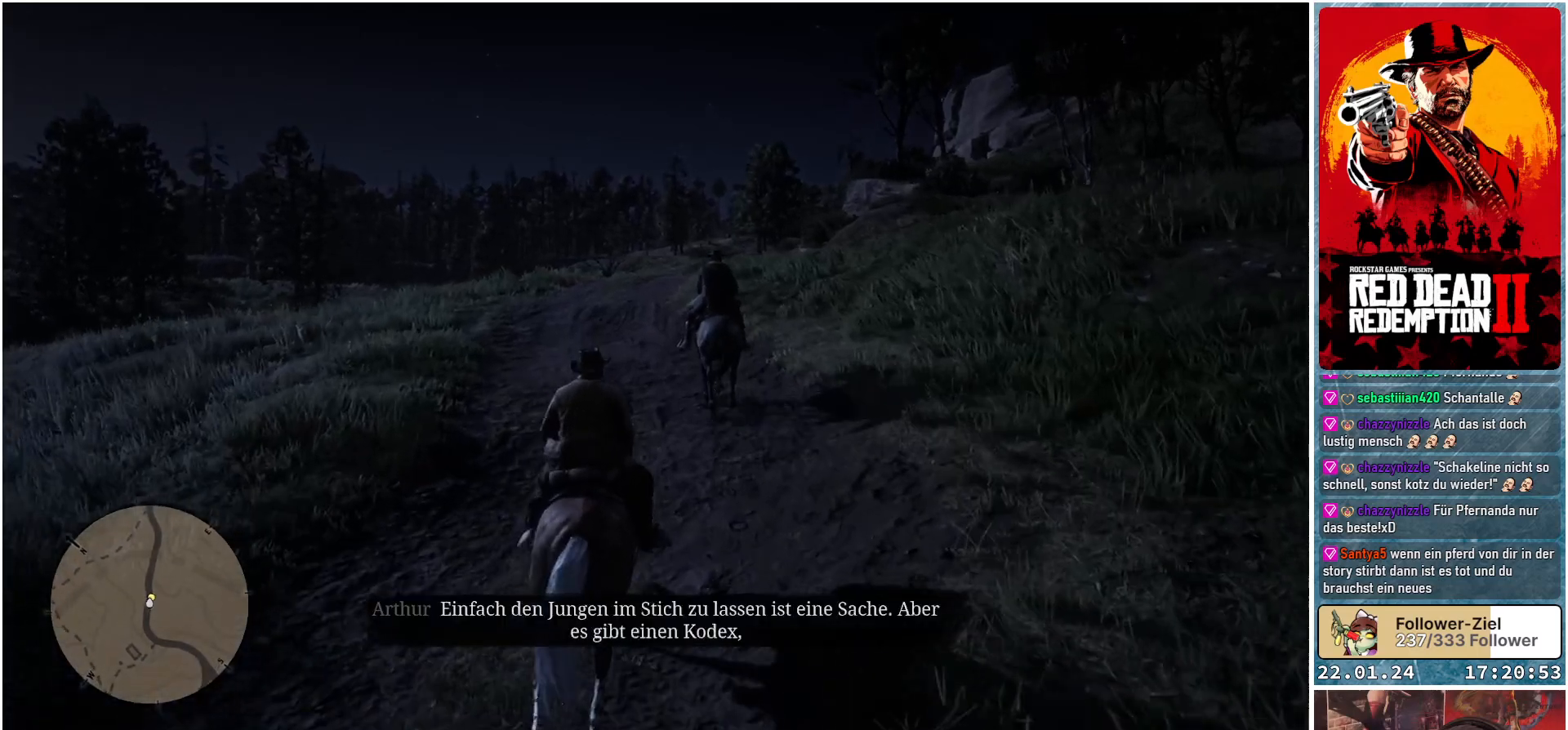
{"buttons": ["A"], "left_stick": "center", "right_stick": "center", "events": []}
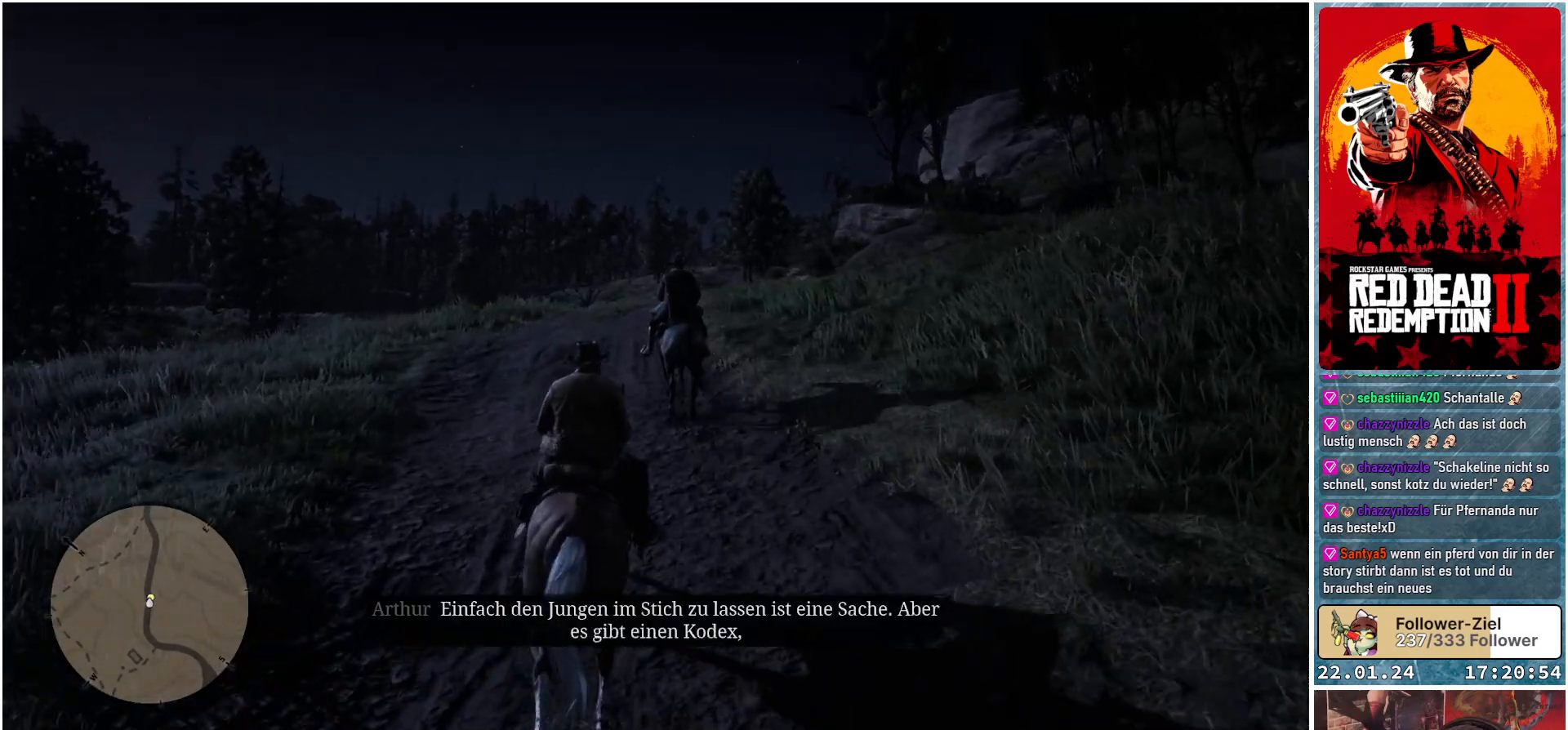
{"buttons": ["A"], "left_stick": "center", "right_stick": "center", "events": [[100, "left_stick", "up-left"], [317, "left_stick", "center"]]}
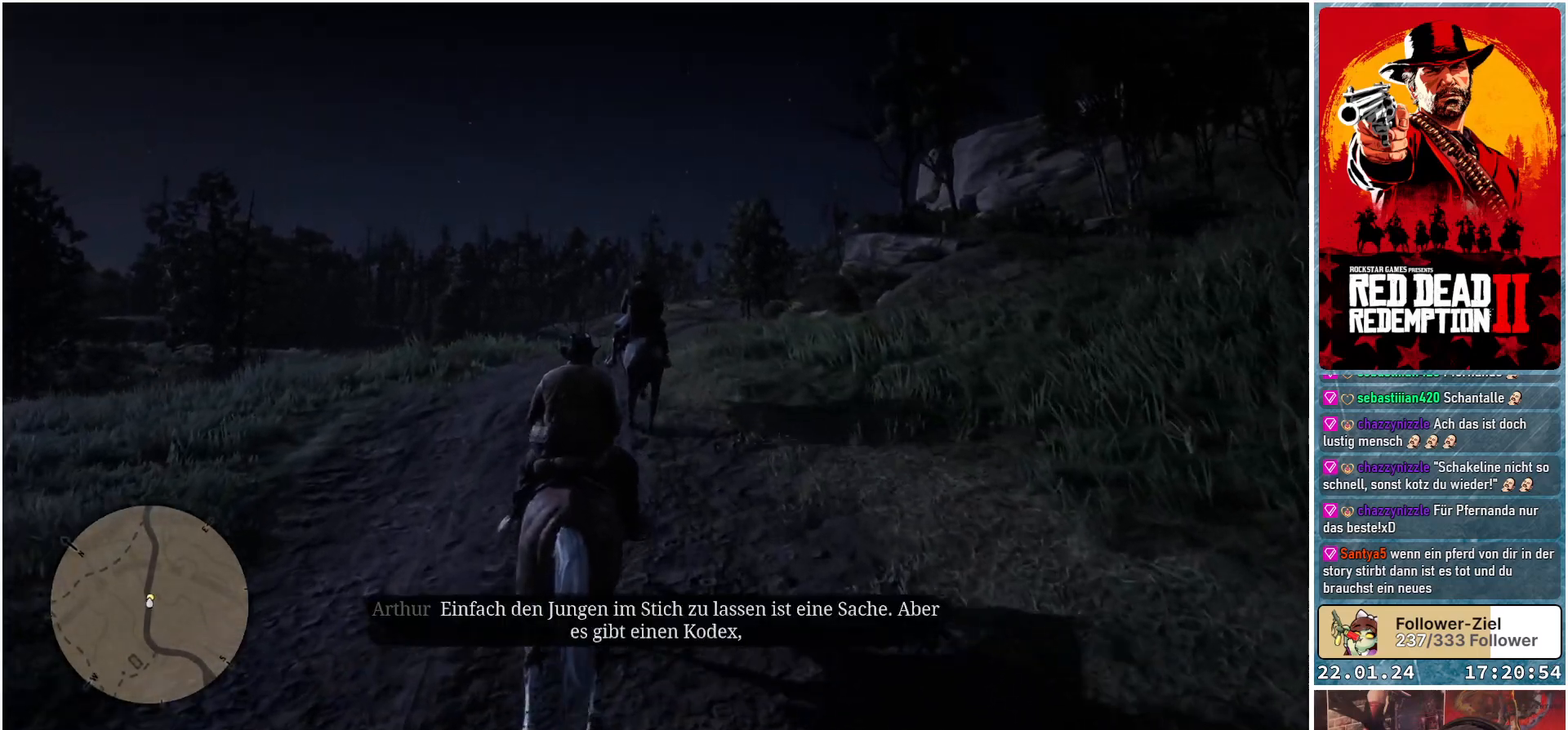
{"buttons": ["A"], "left_stick": "center", "right_stick": "center", "events": []}
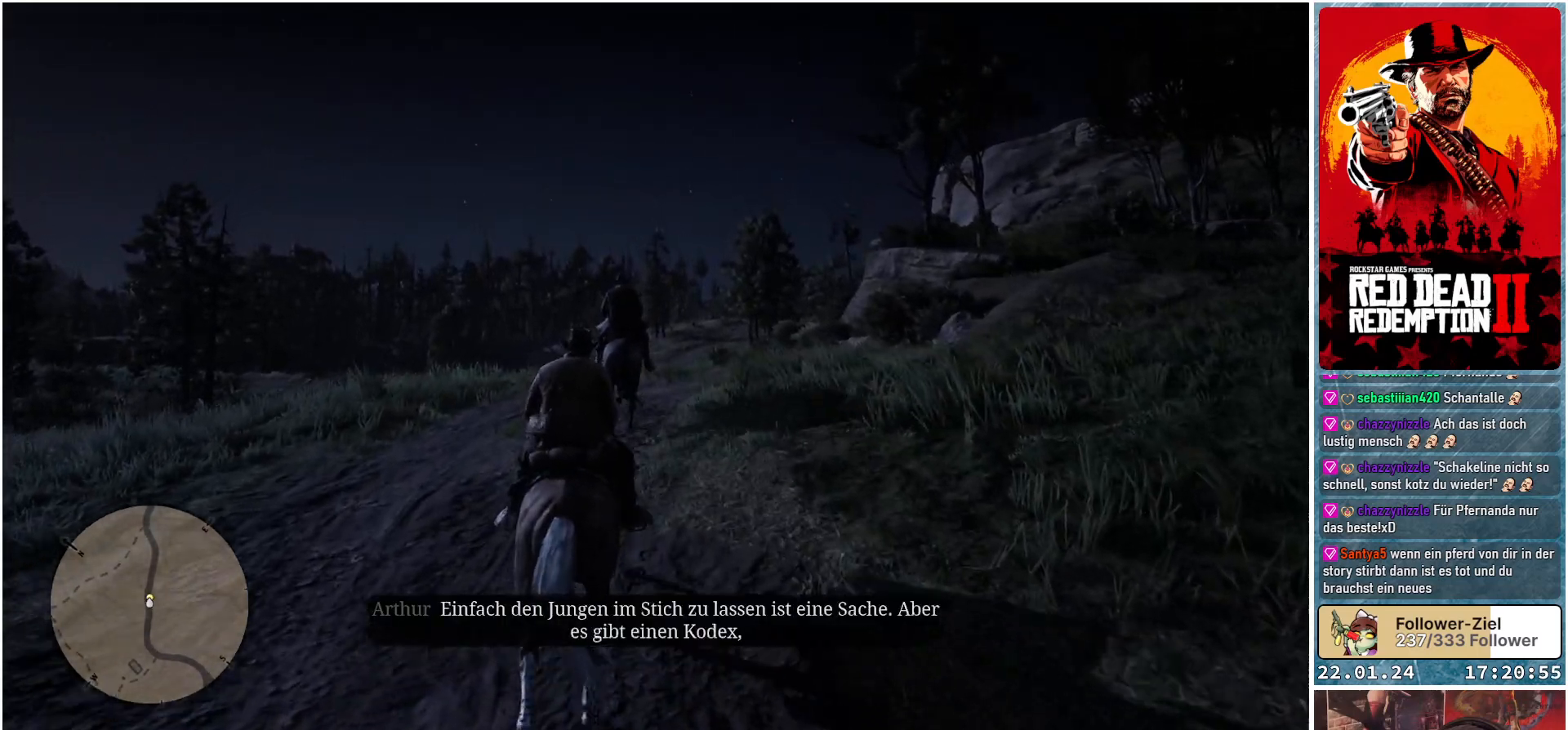
{"buttons": ["A"], "left_stick": "right", "right_stick": "center", "events": [[484, "left_stick", "right"]]}
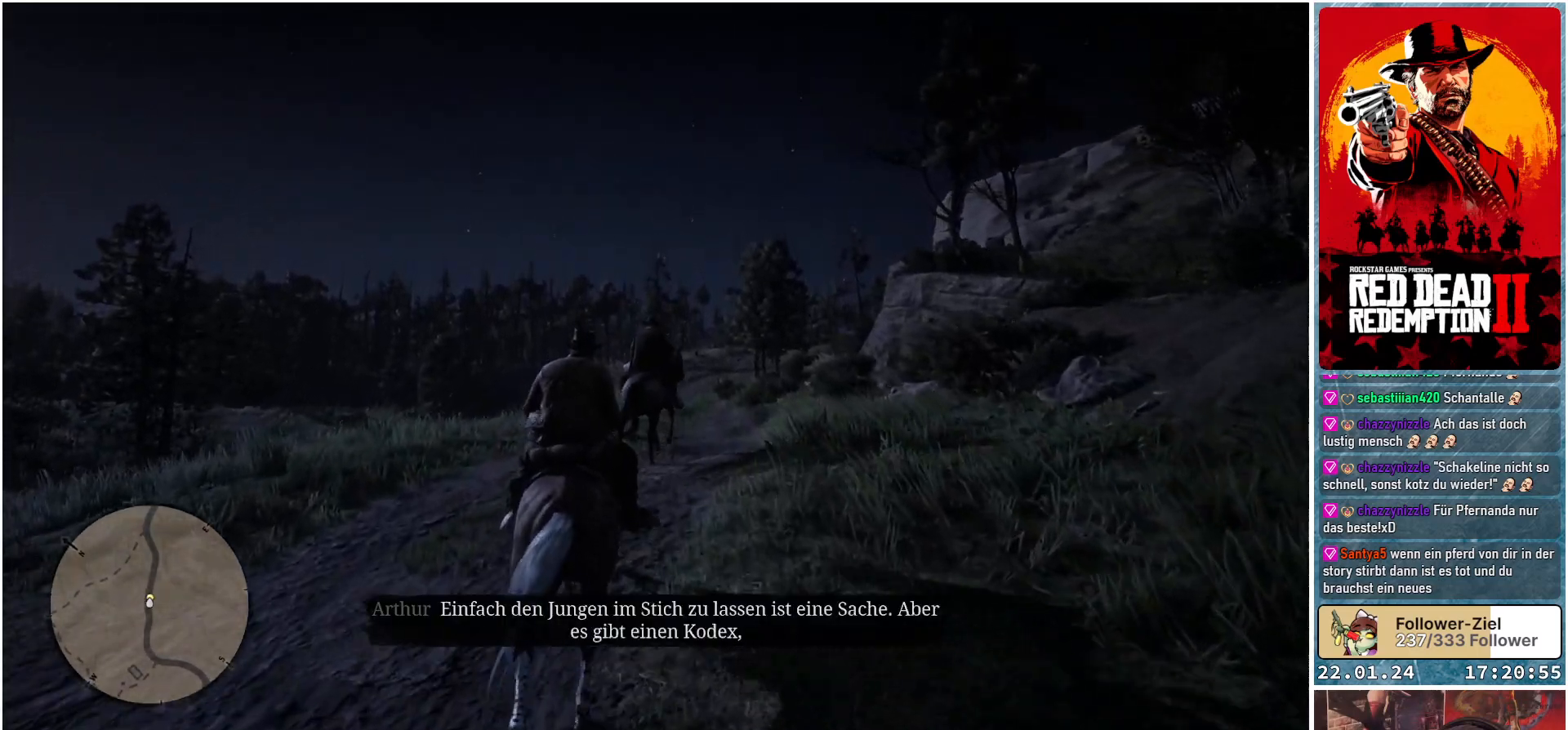
{"buttons": ["A"], "left_stick": "center", "right_stick": "center", "events": [[334, "left_stick", "center"]]}
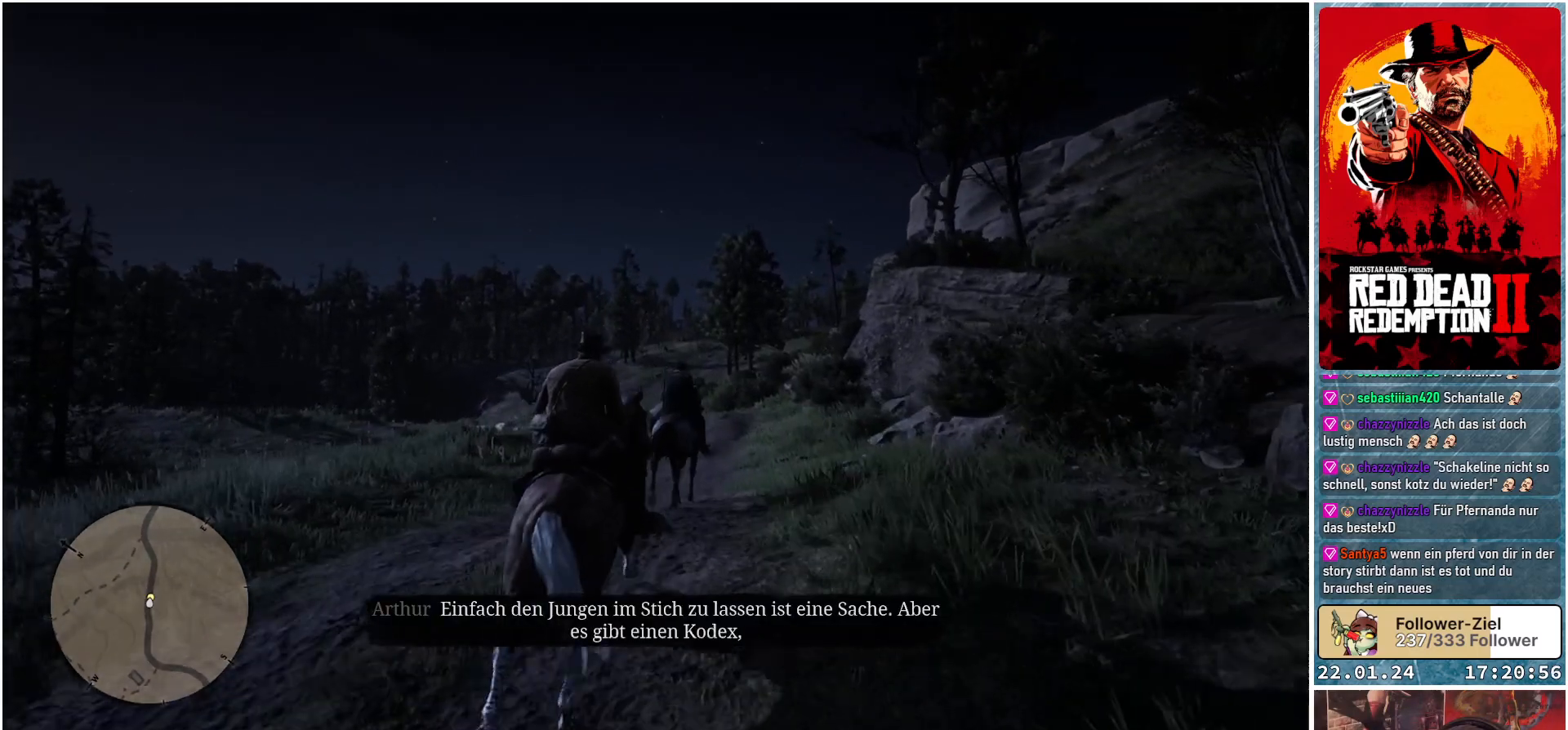
{"buttons": ["A"], "left_stick": "center", "right_stick": "center", "events": []}
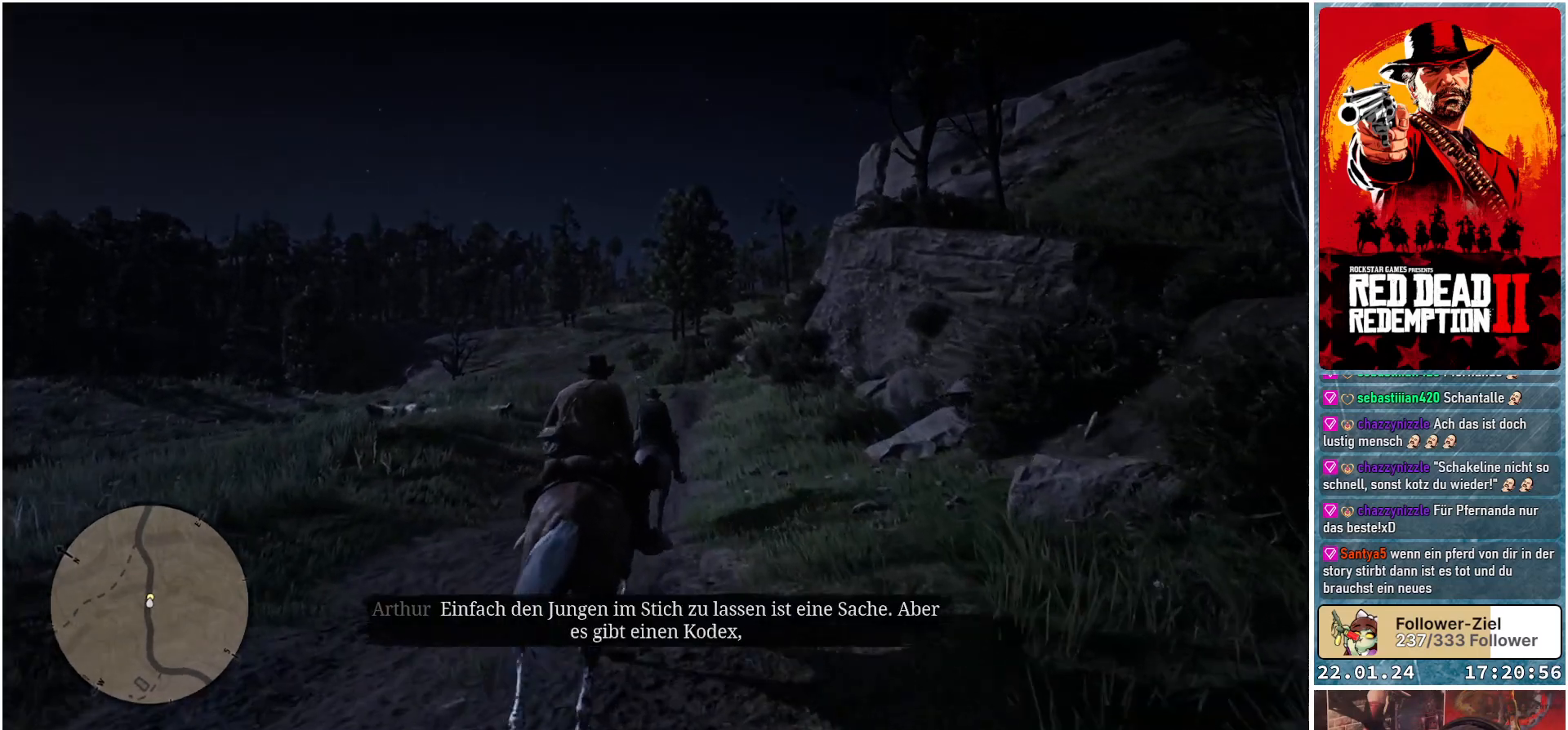
{"buttons": ["A"], "left_stick": "center", "right_stick": "center", "events": []}
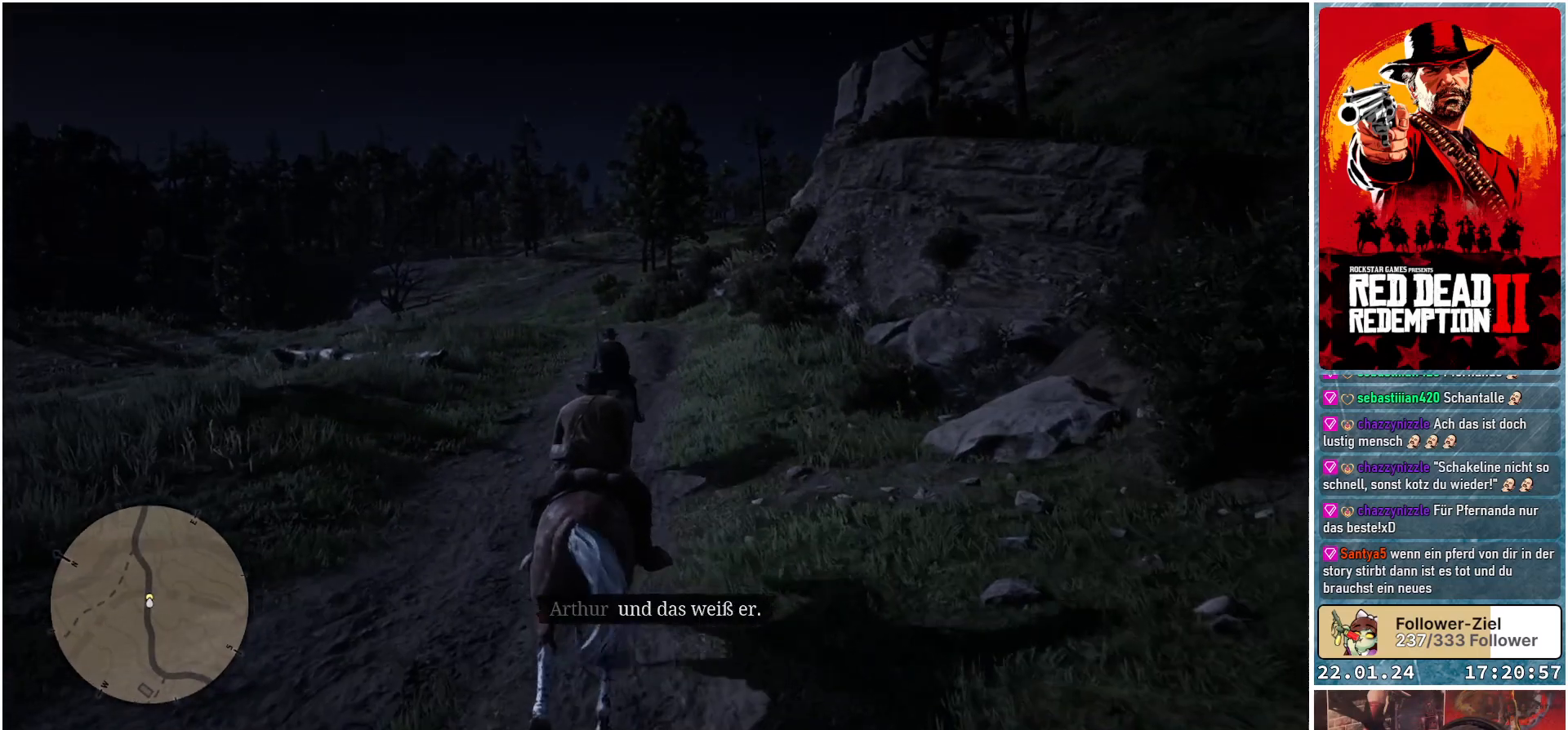
{"buttons": ["A"], "left_stick": "center", "right_stick": "center", "events": [[50, "left_stick", "up-left"], [233, "left_stick", "center"]]}
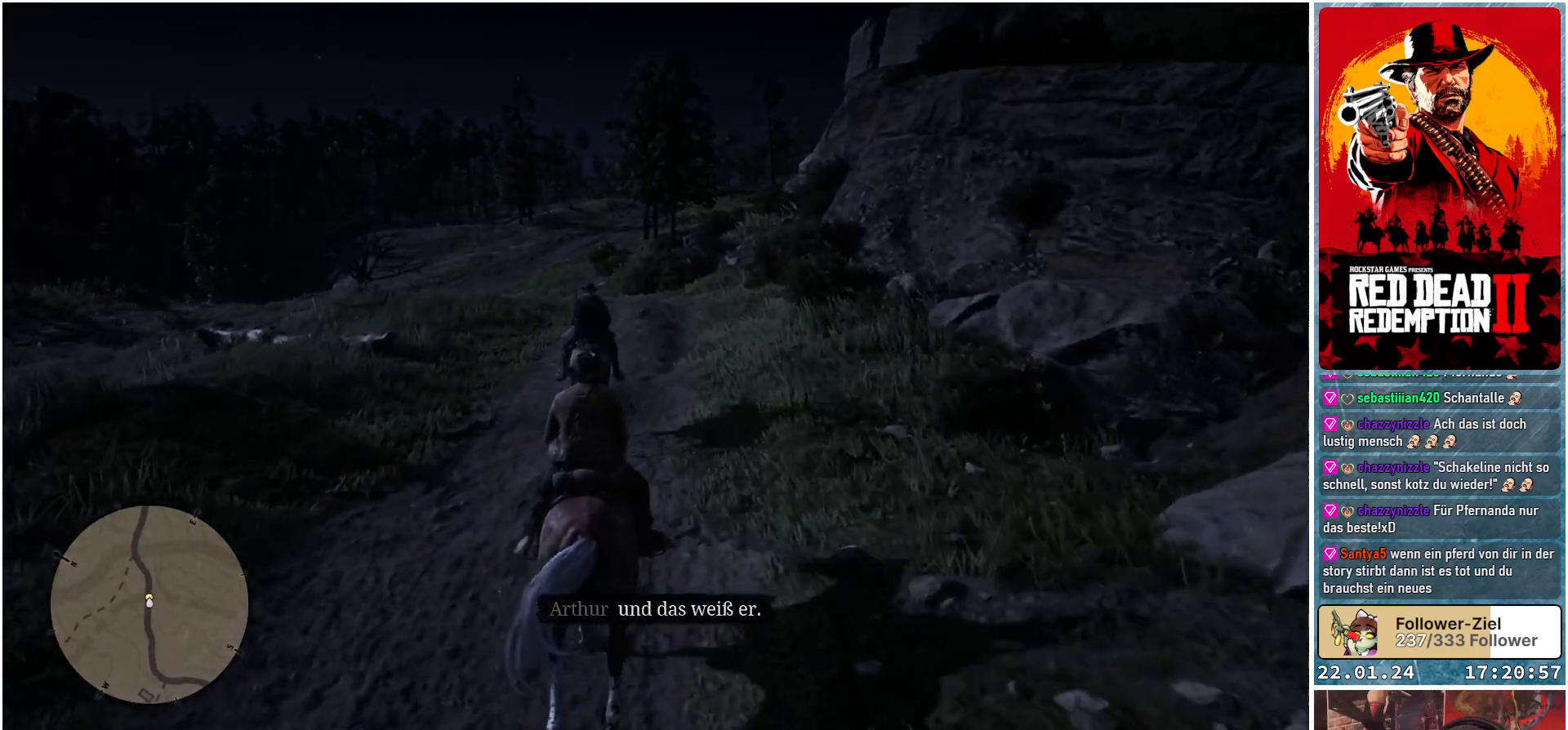
{"buttons": ["A"], "left_stick": "center", "right_stick": "center", "events": []}
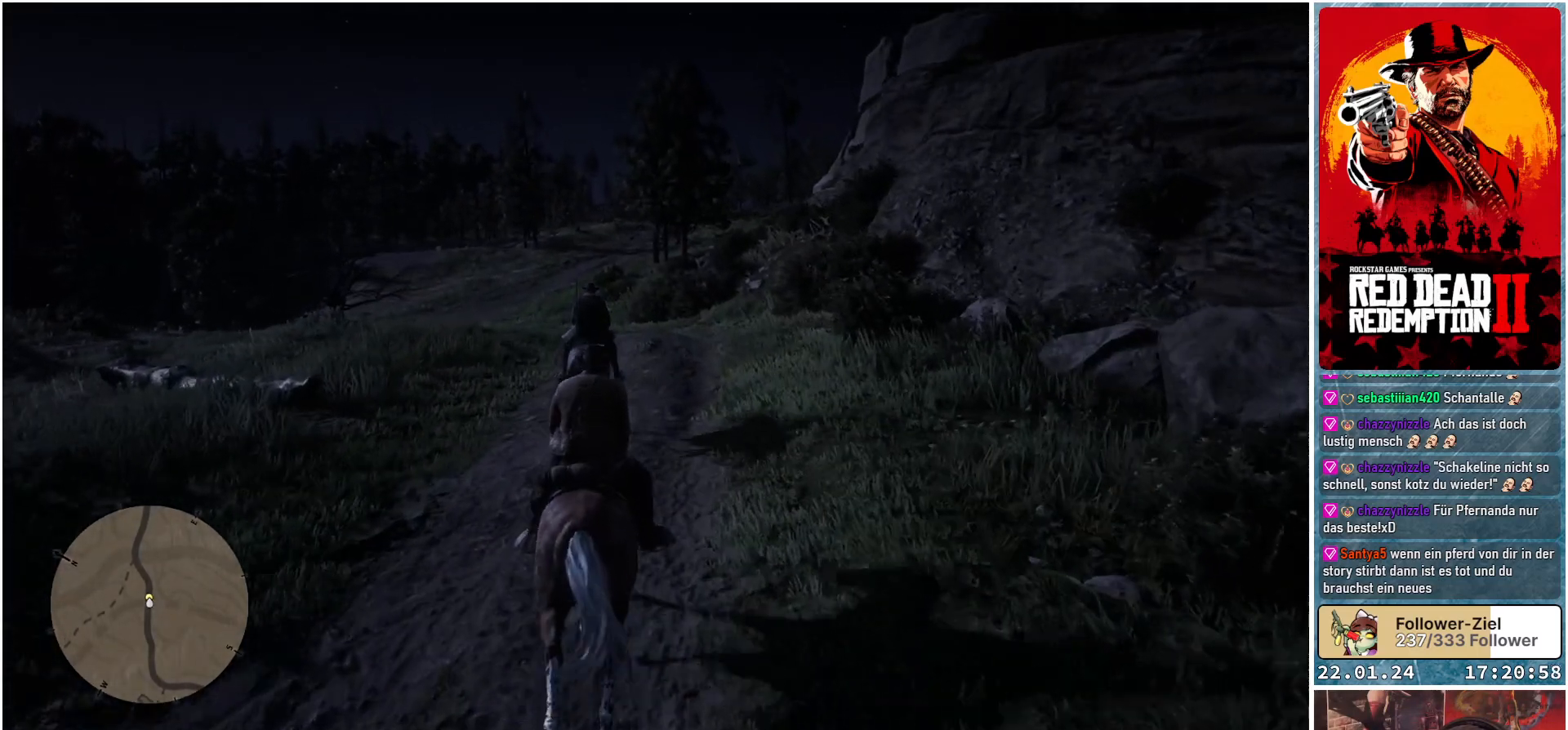
{"buttons": ["A"], "left_stick": "center", "right_stick": "center", "events": []}
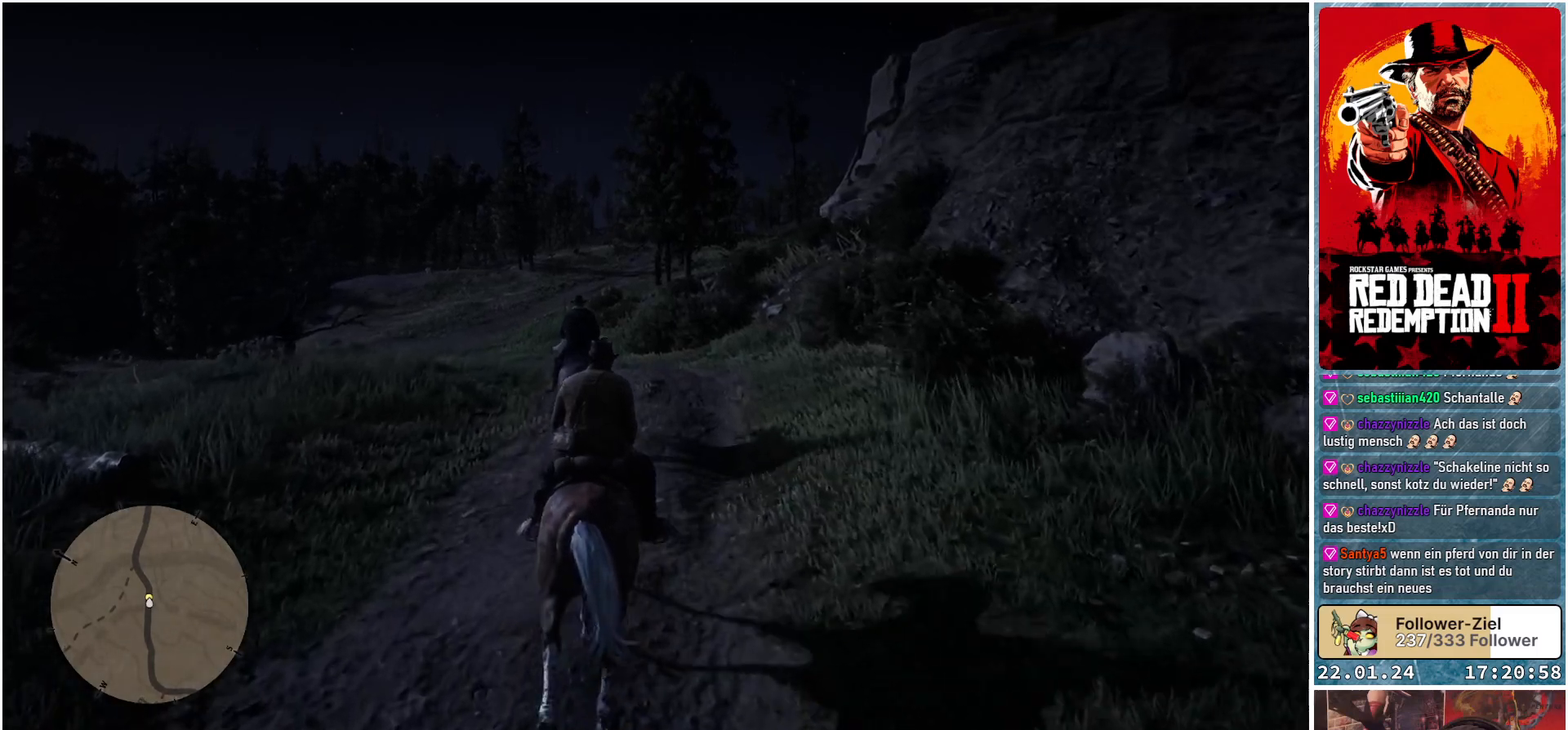
{"buttons": ["A"], "left_stick": "left", "right_stick": "center", "events": [[234, "left_stick", "left"]]}